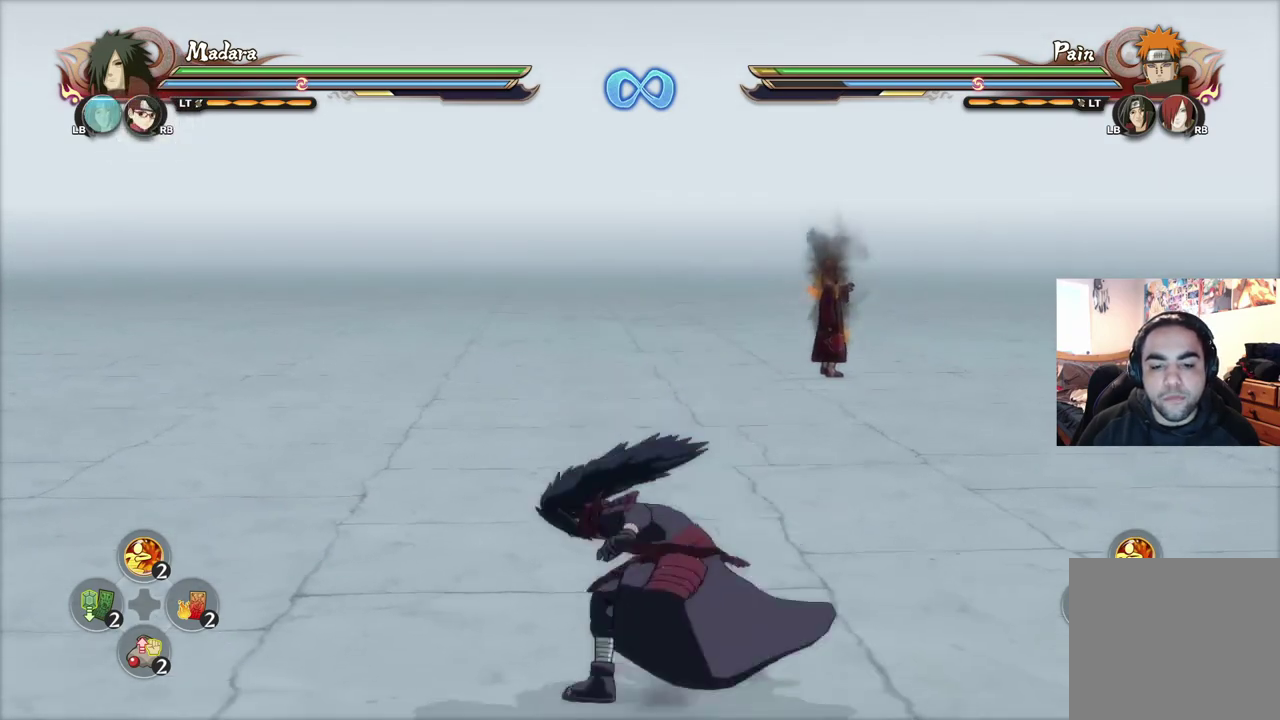
Gameplay with a controller (PlayStation layout); each line is a JSON object with the inputs held at the frame after it (dt_ms = milliseconds from this image to that frame). "events" lists button and stick changes between this image and that frame as [ms after this image, input, new state], when the widget could be followed in between.
{"dt_ms": 500, "buttons": [], "left_stick": "left", "right_stick": "center"}
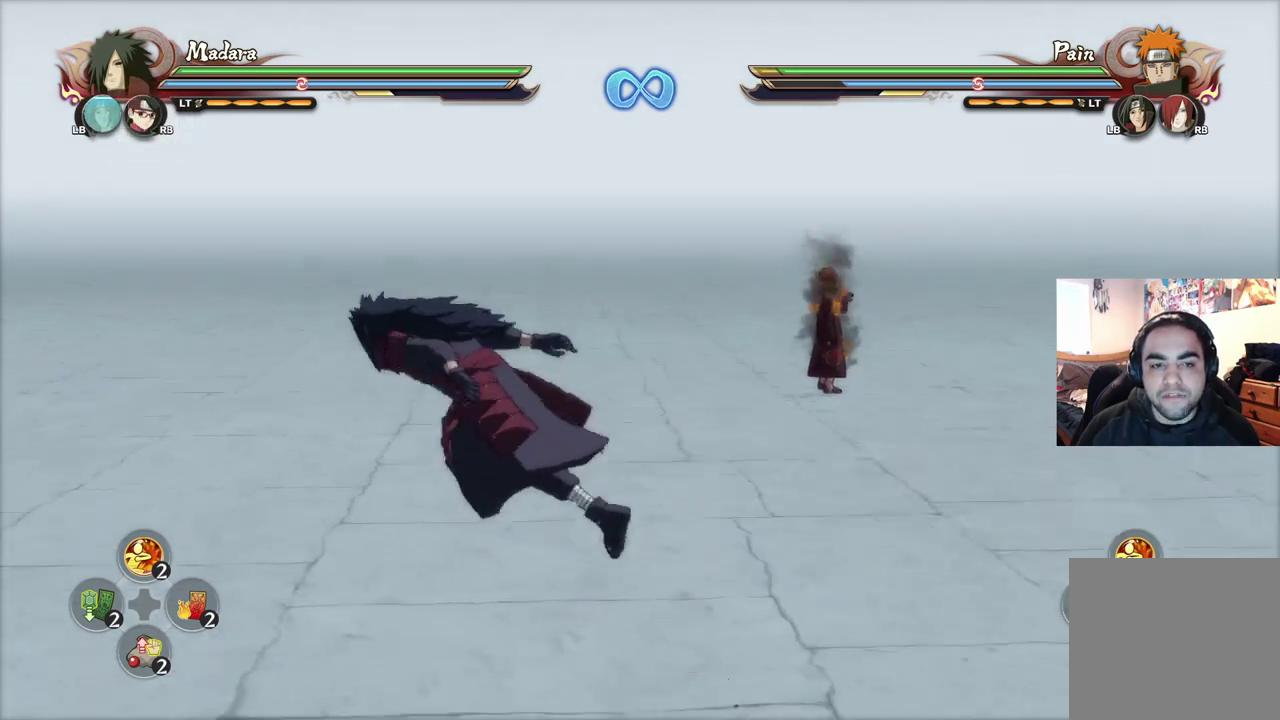
{"dt_ms": 501, "buttons": ["CIRCLE"], "left_stick": "center", "right_stick": "center", "events": [[17, "left_stick", "up-left"], [134, "left_stick", "center"], [417, "CIRCLE", "down"]]}
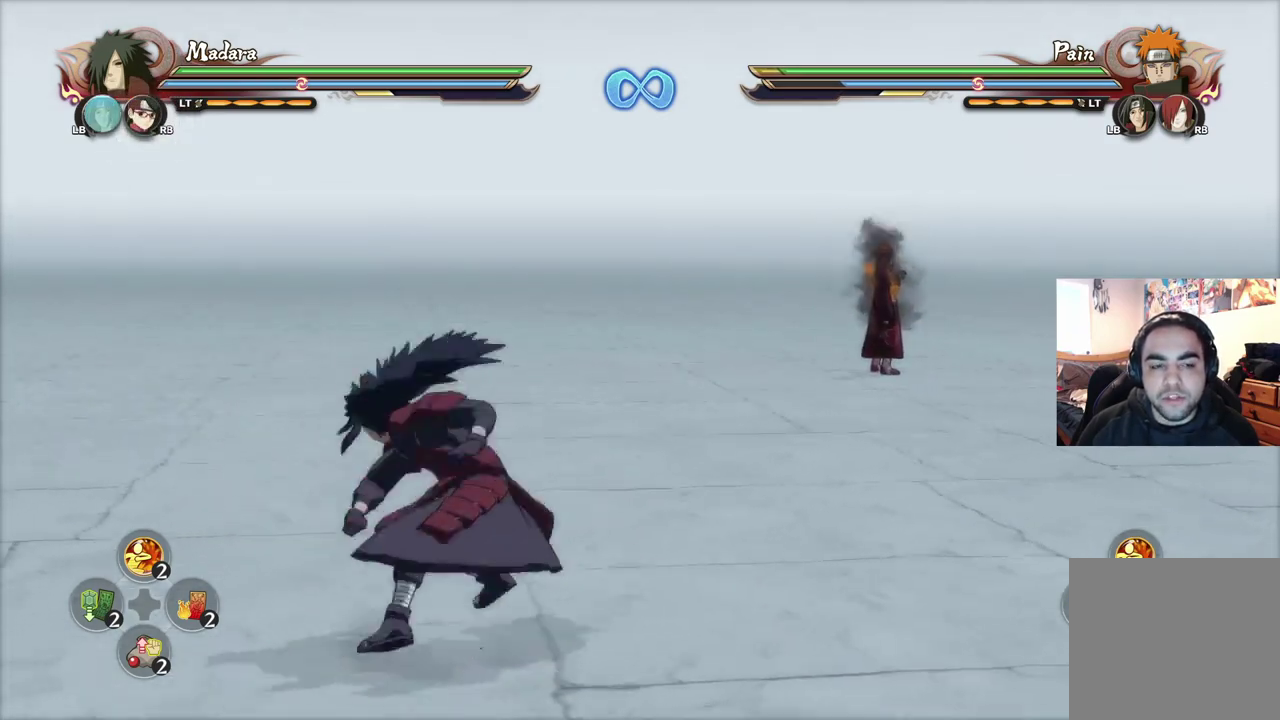
{"dt_ms": 400, "buttons": [], "left_stick": "up-right", "right_stick": "center", "events": [[16, "CIRCLE", "up"], [50, "left_stick", "right"], [116, "left_stick", "up-right"], [150, "CROSS", "down"], [267, "CROSS", "up"]]}
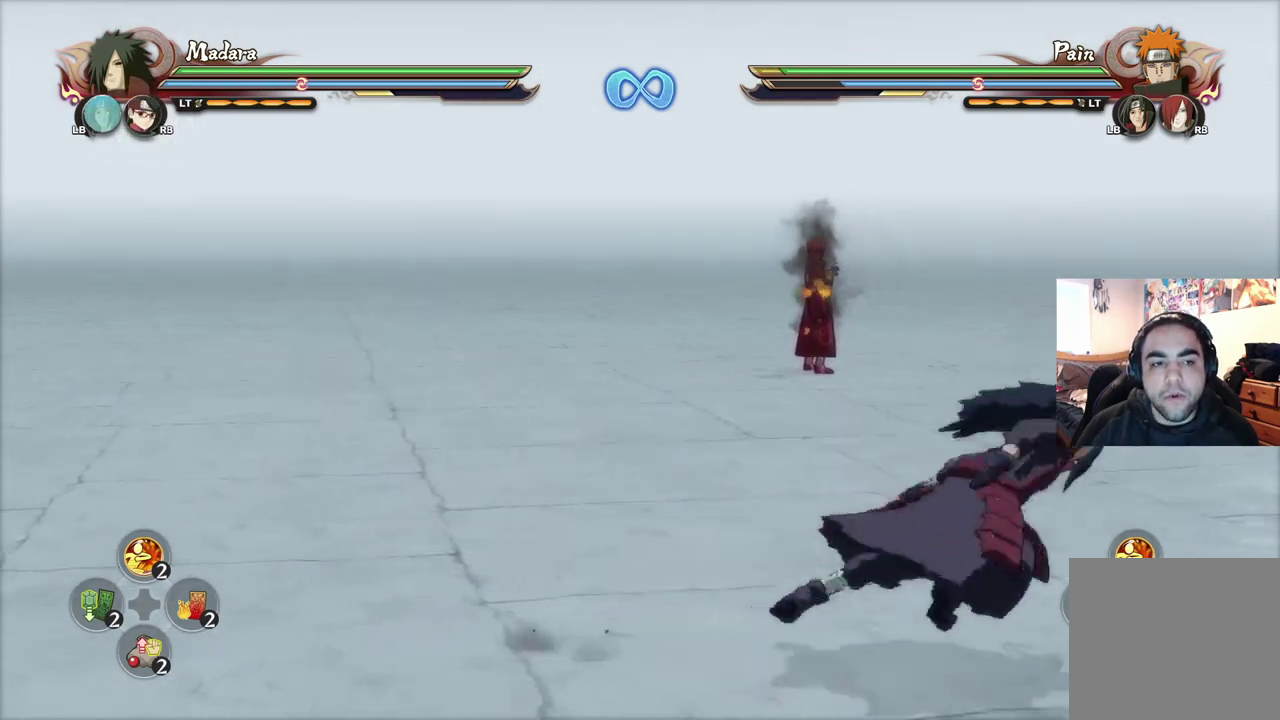
{"dt_ms": 601, "buttons": [], "left_stick": "center", "right_stick": "center", "events": [[100, "left_stick", "center"], [517, "CIRCLE", "down"], [601, "CIRCLE", "up"]]}
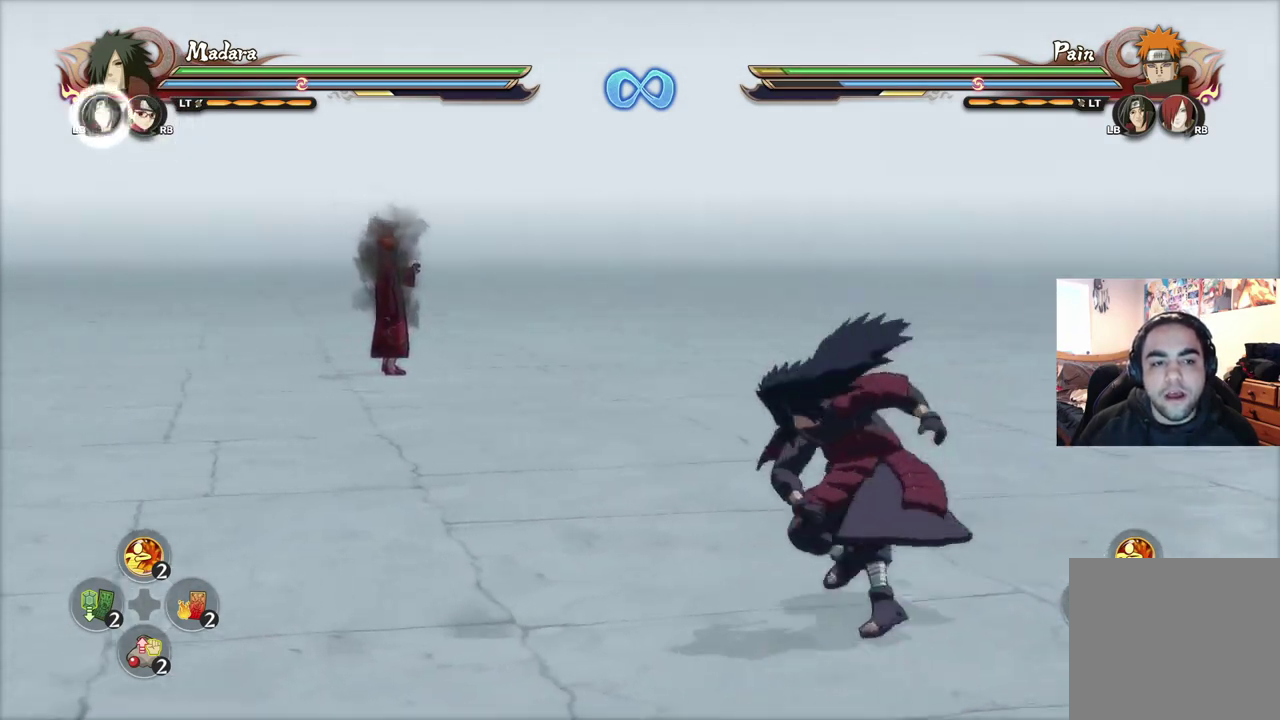
{"dt_ms": 600, "buttons": [], "left_stick": "left", "right_stick": "center", "events": [[83, "left_stick", "left"], [100, "CIRCLE", "down"], [183, "CIRCLE", "up"]]}
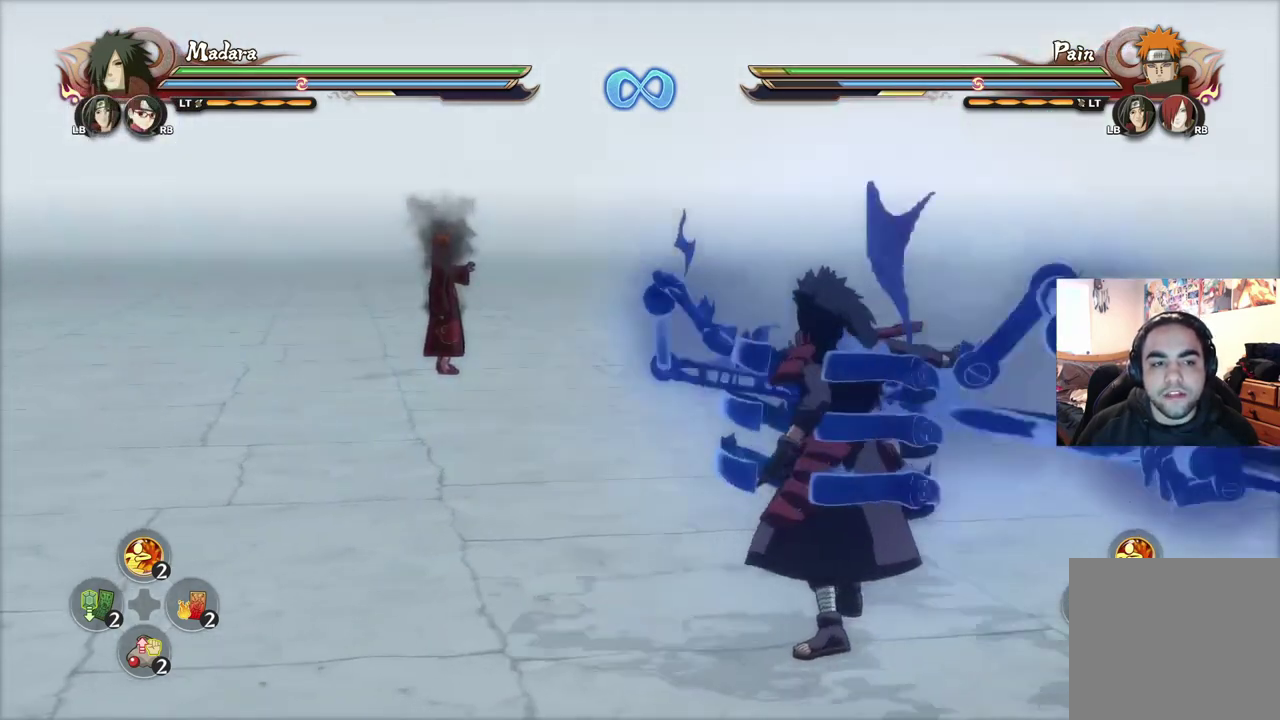
{"dt_ms": 401, "buttons": [], "left_stick": "left", "right_stick": "center", "events": [[17, "CROSS", "down"], [117, "CROSS", "up"]]}
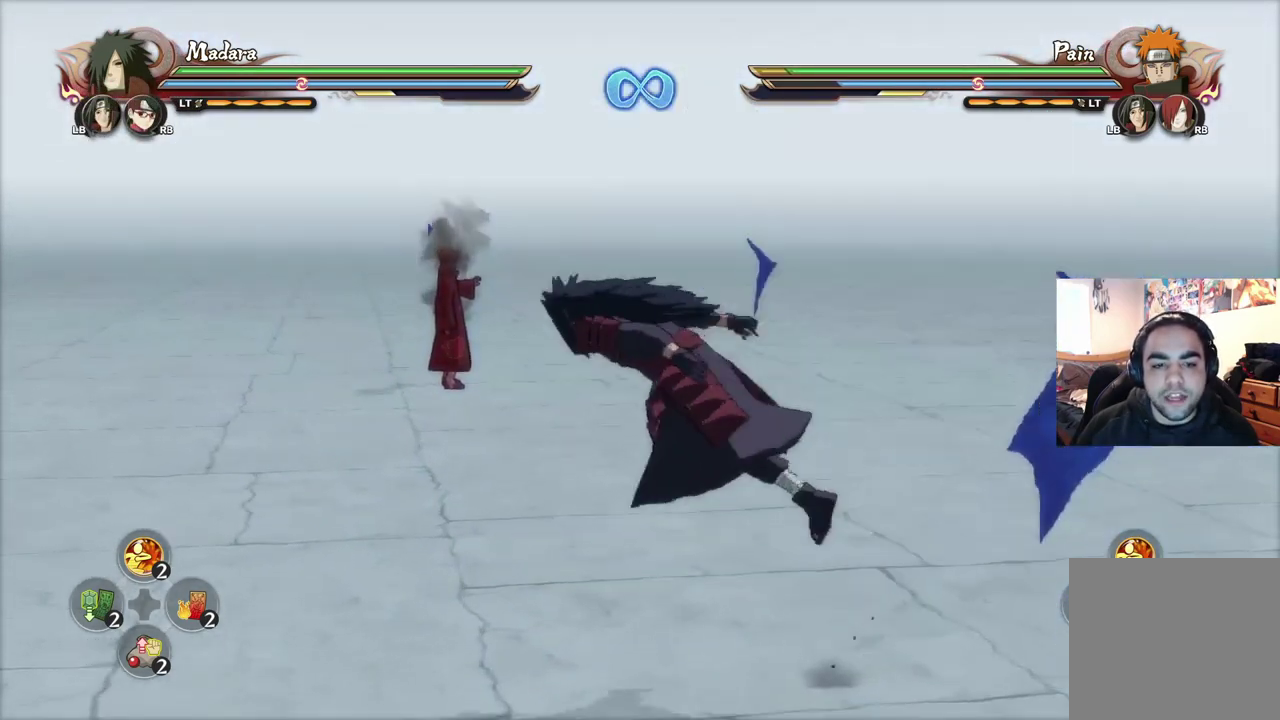
{"dt_ms": 500, "buttons": [], "left_stick": "center", "right_stick": "center", "events": [[133, "left_stick", "up-left"], [183, "left_stick", "center"], [300, "R2", "down"], [417, "R2", "up"]]}
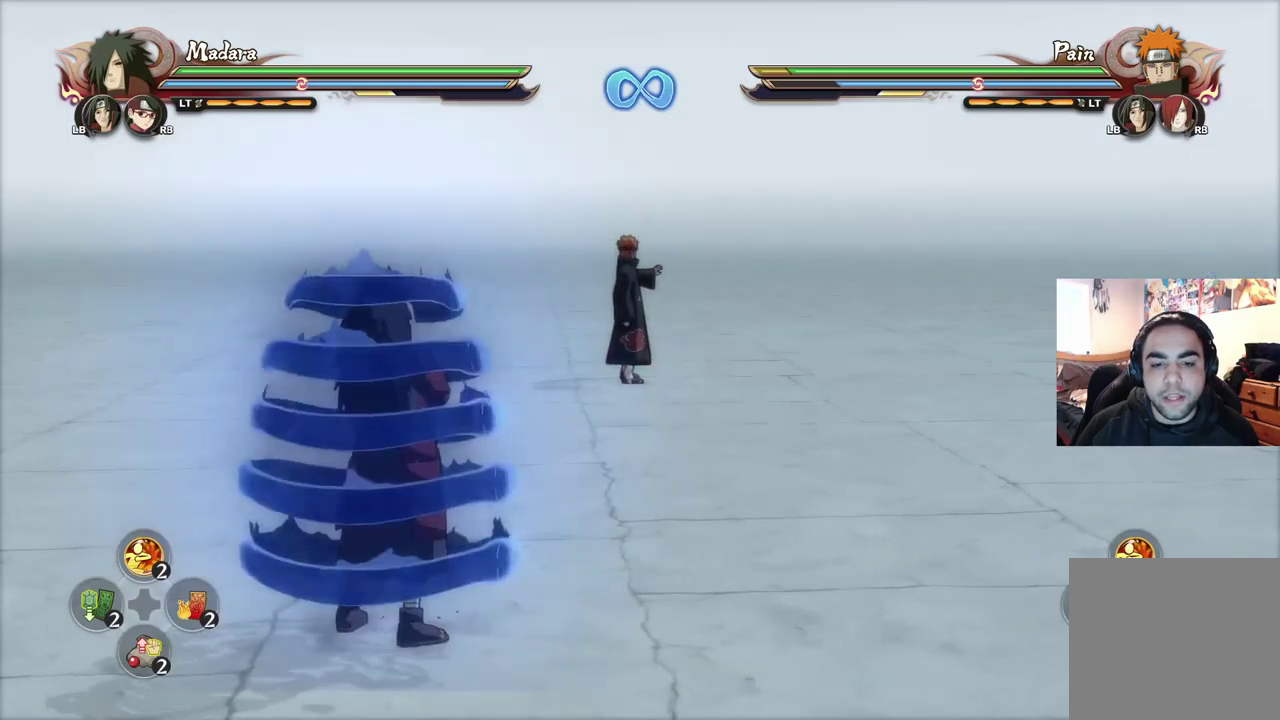
{"dt_ms": 501, "buttons": [], "left_stick": "down-left", "right_stick": "center", "events": [[17, "left_stick", "down-left"]]}
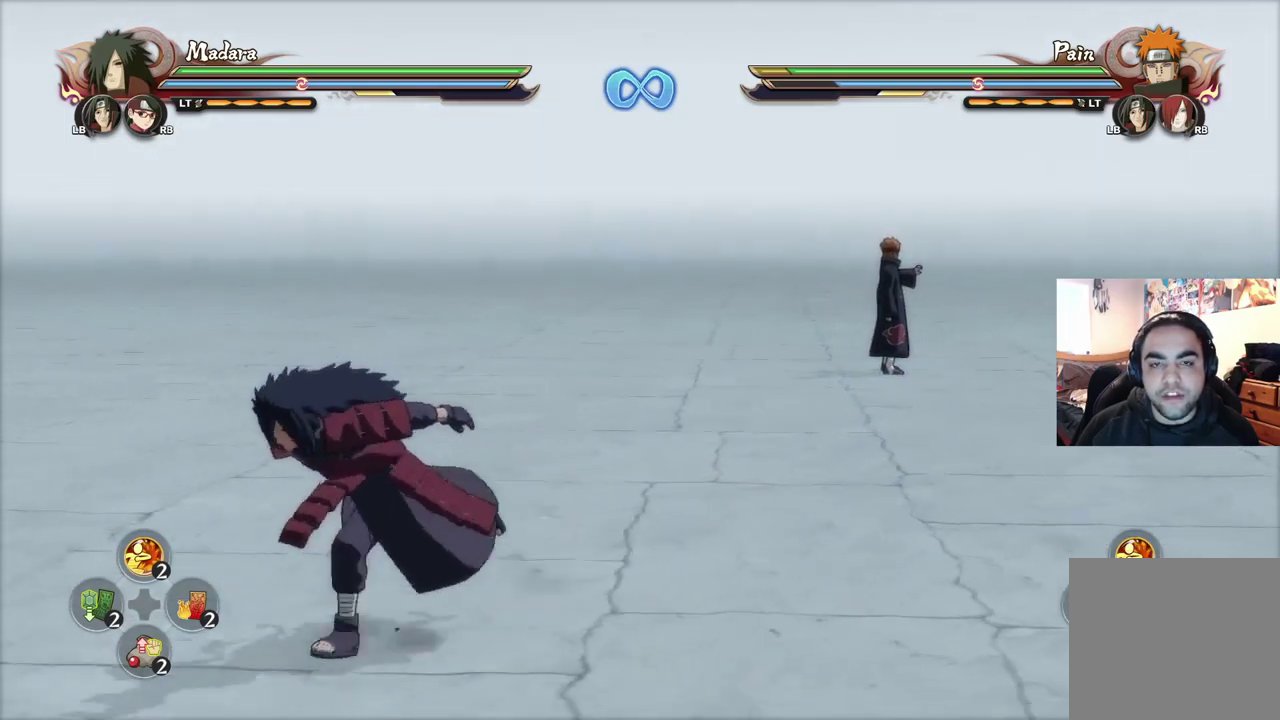
{"dt_ms": 500, "buttons": [], "left_stick": "down", "right_stick": "center", "events": [[267, "left_stick", "down"]]}
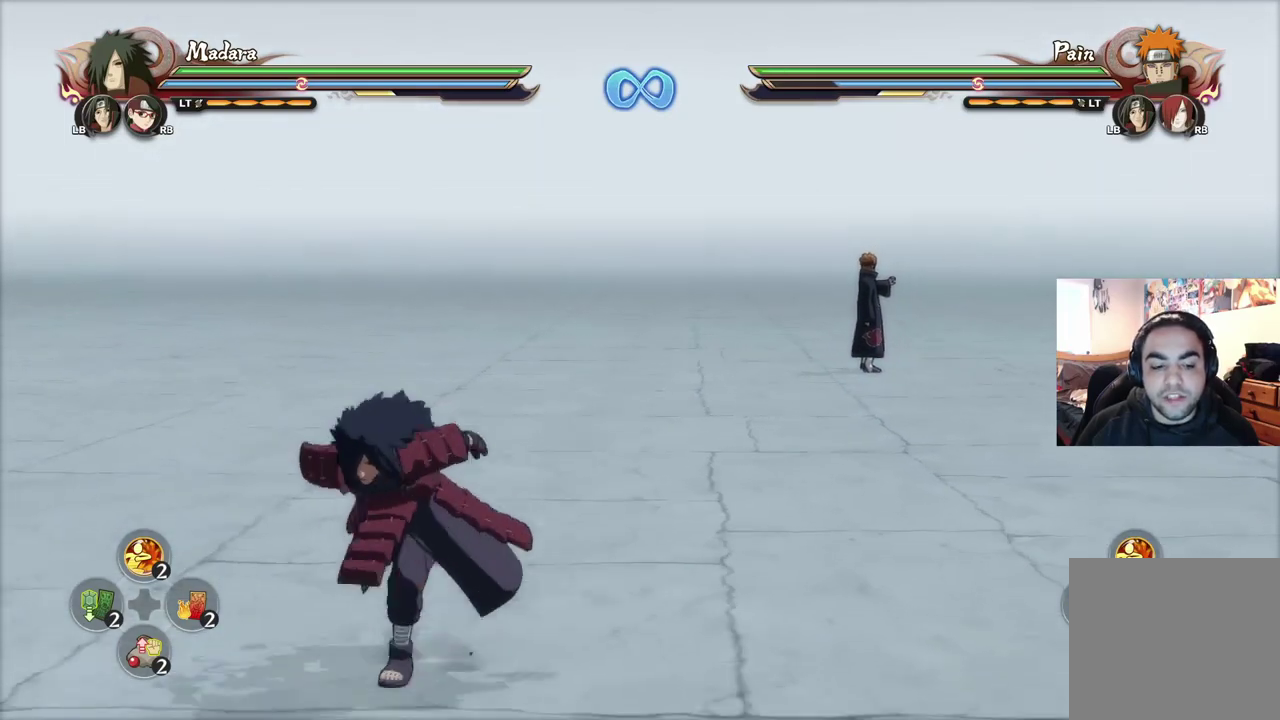
{"dt_ms": 300, "buttons": [], "left_stick": "down", "right_stick": "center"}